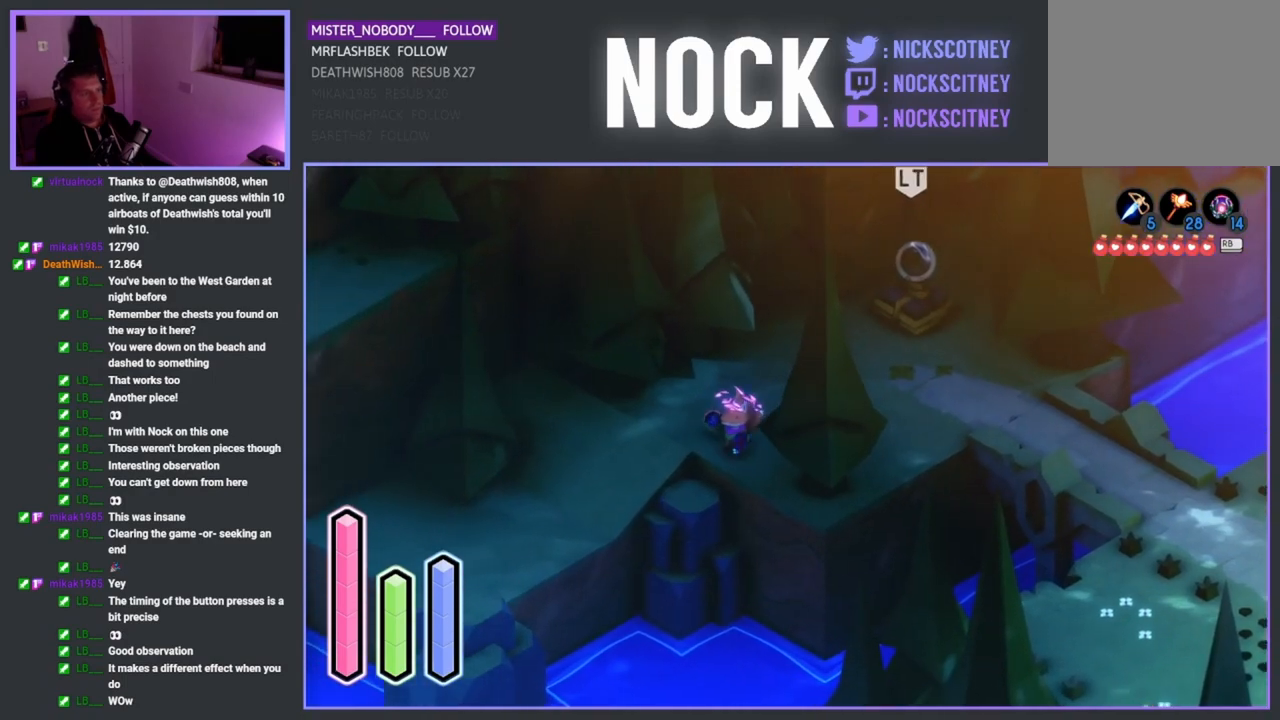
Gameplay with a controller (PlayStation layout); each line is a JSON object with the inputs held at the frame after it. "events" lists button and stick changes between this image and that frame as [ms after this image, input, new state], when the widget could be followed in between.
{"buttons": ["L2"], "left_stick": "center", "right_stick": "center", "events": [[250, "left_stick", "up-right"], [500, "L2", "down"], [500, "left_stick", "center"]]}
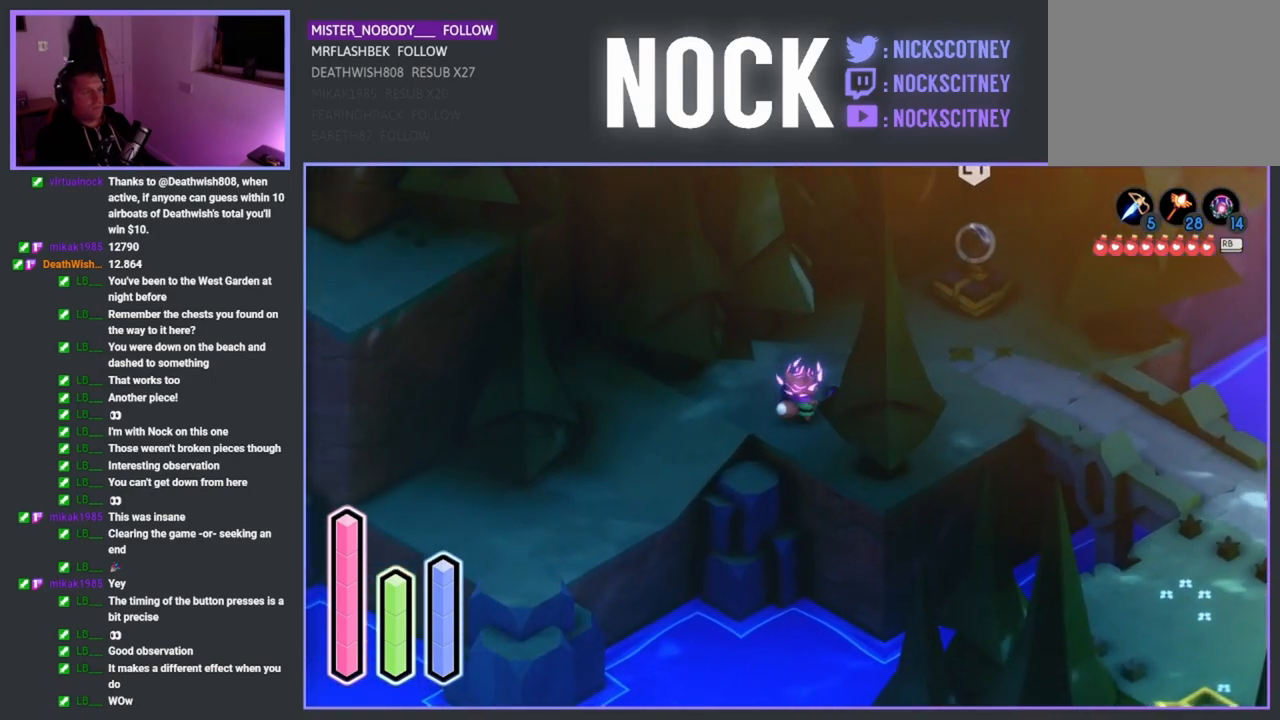
{"buttons": ["L2"], "left_stick": "center", "right_stick": "center", "events": []}
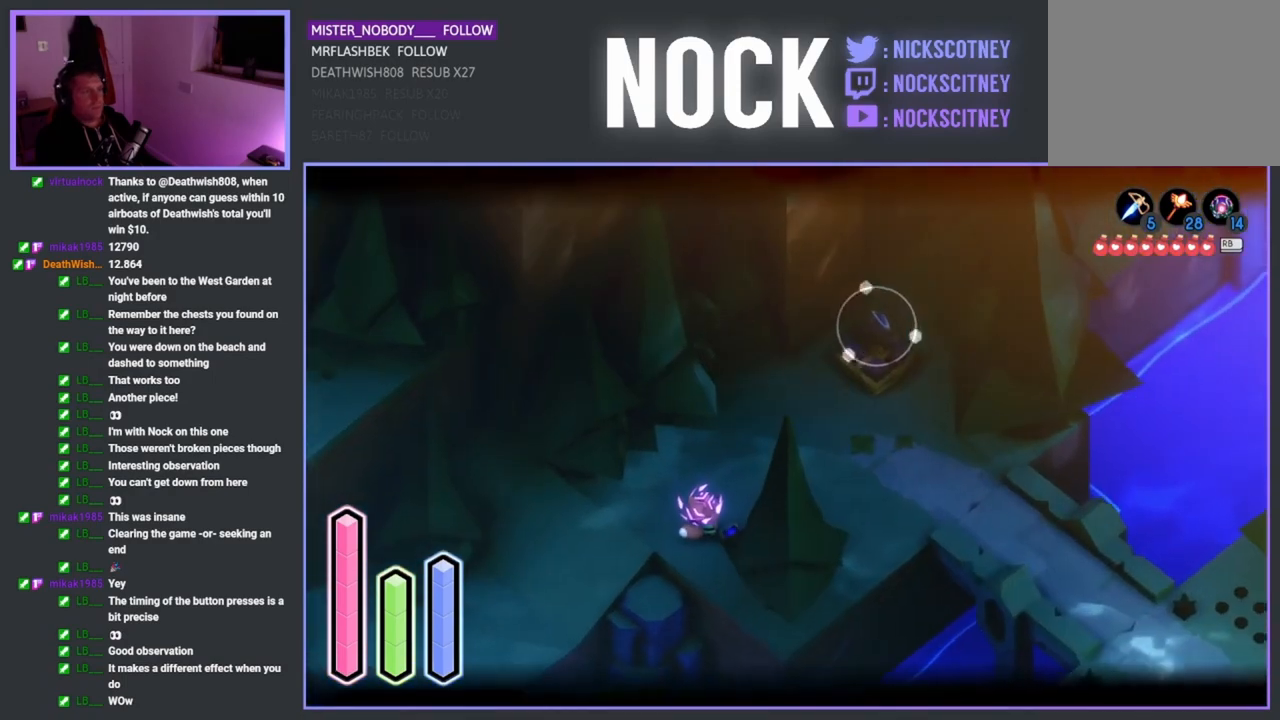
{"buttons": ["L2"], "left_stick": "center", "right_stick": "center", "events": [[133, "right_stick", "up"], [350, "right_stick", "center"]]}
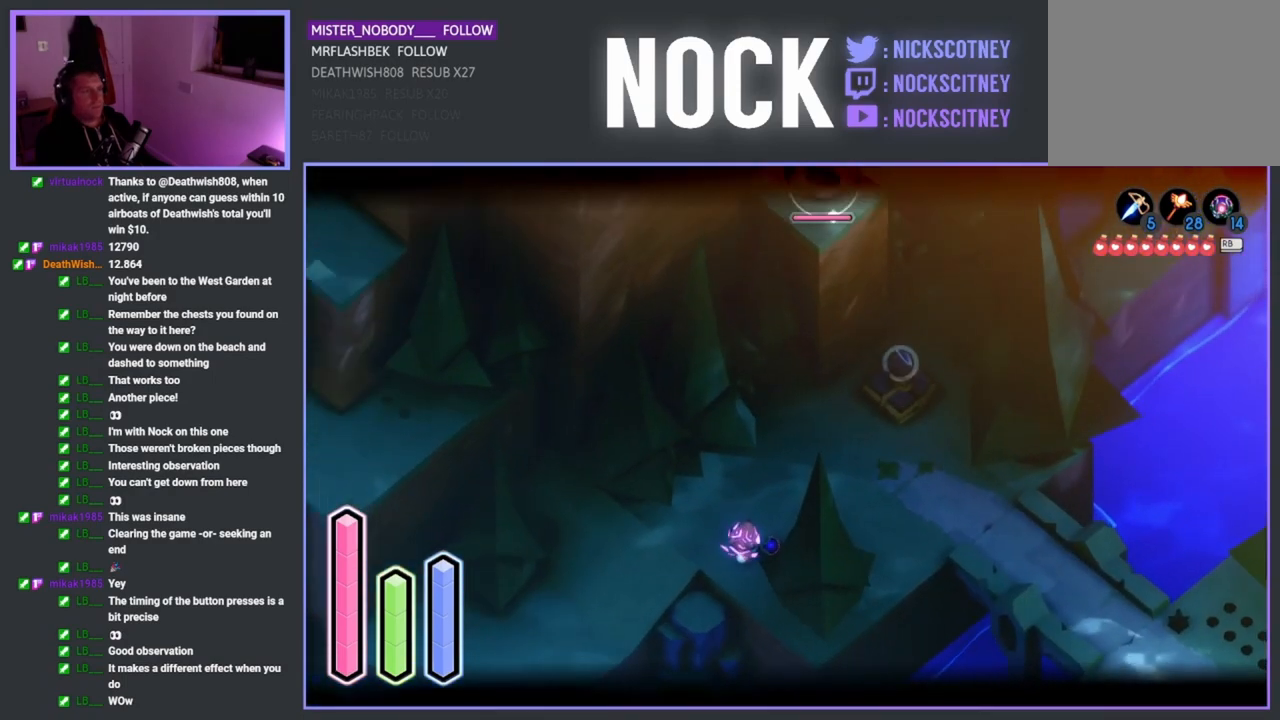
{"buttons": ["L2"], "left_stick": "center", "right_stick": "center", "events": []}
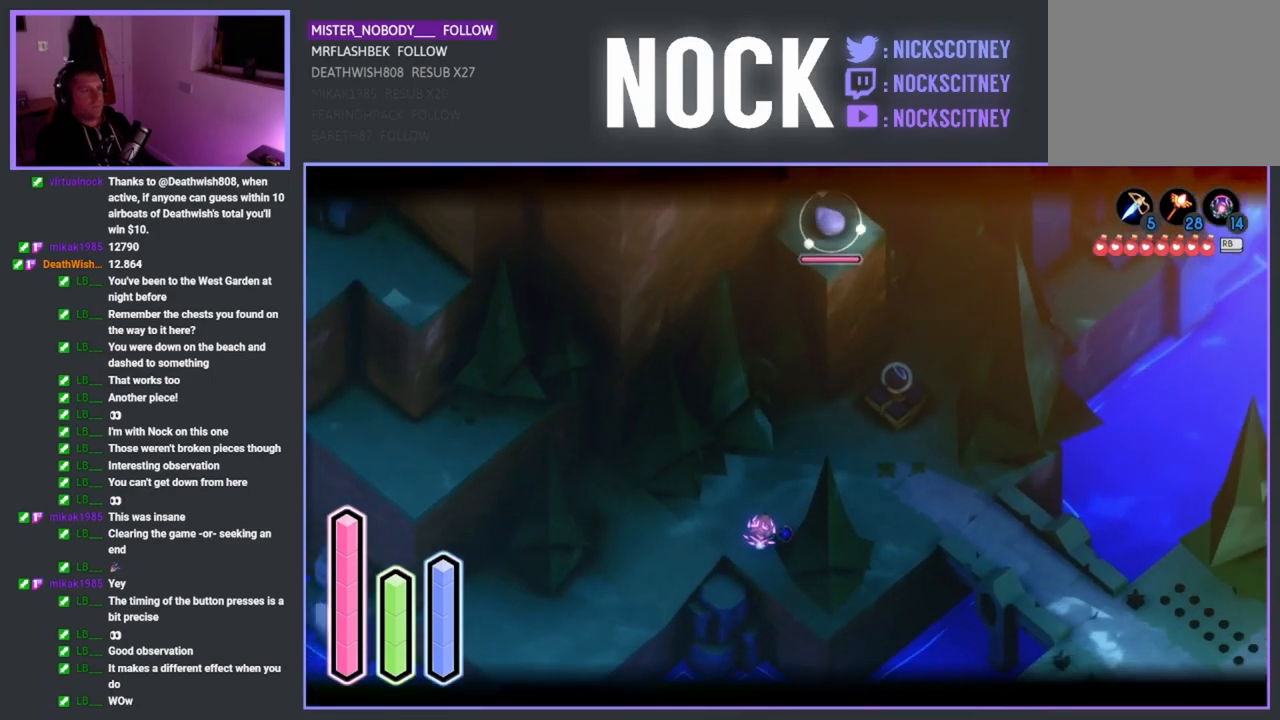
{"buttons": ["SQUARE", "TRIANGLE", "L2"], "left_stick": "center", "right_stick": "center", "events": [[383, "SQUARE", "down"], [383, "TRIANGLE", "down"]]}
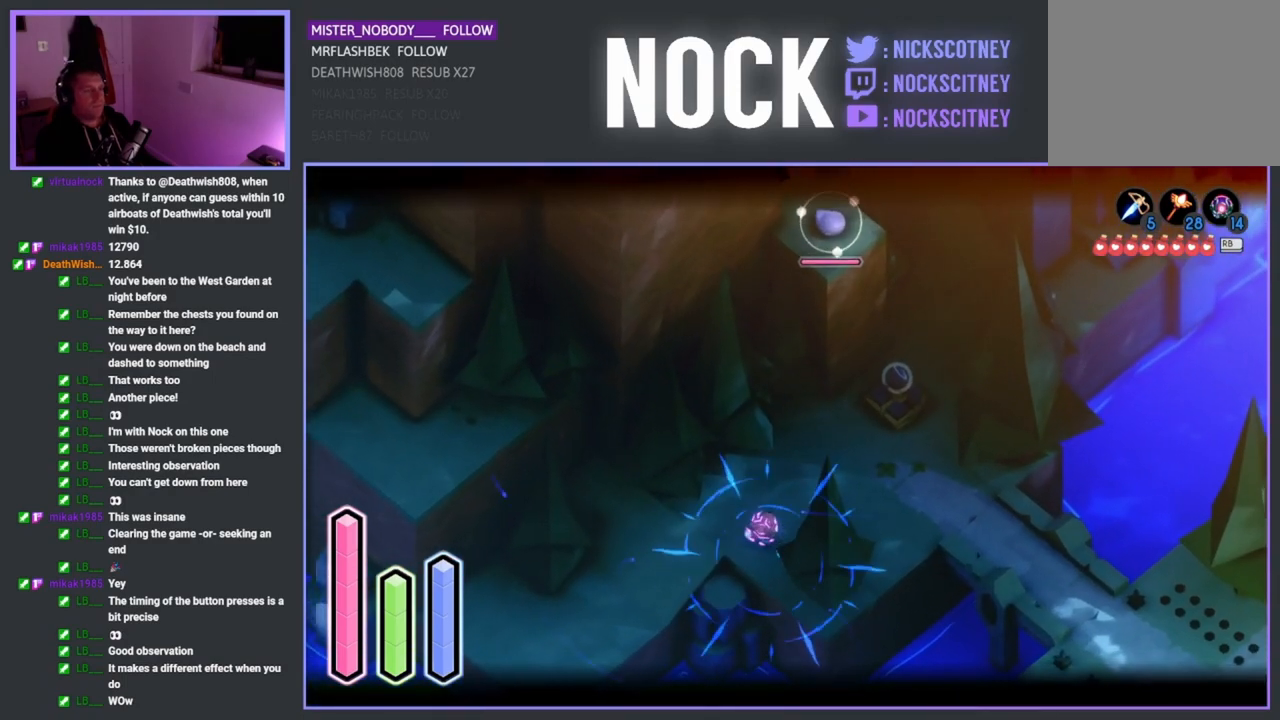
{"buttons": ["L2"], "left_stick": "center", "right_stick": "center", "events": [[50, "SQUARE", "up"], [67, "TRIANGLE", "up"]]}
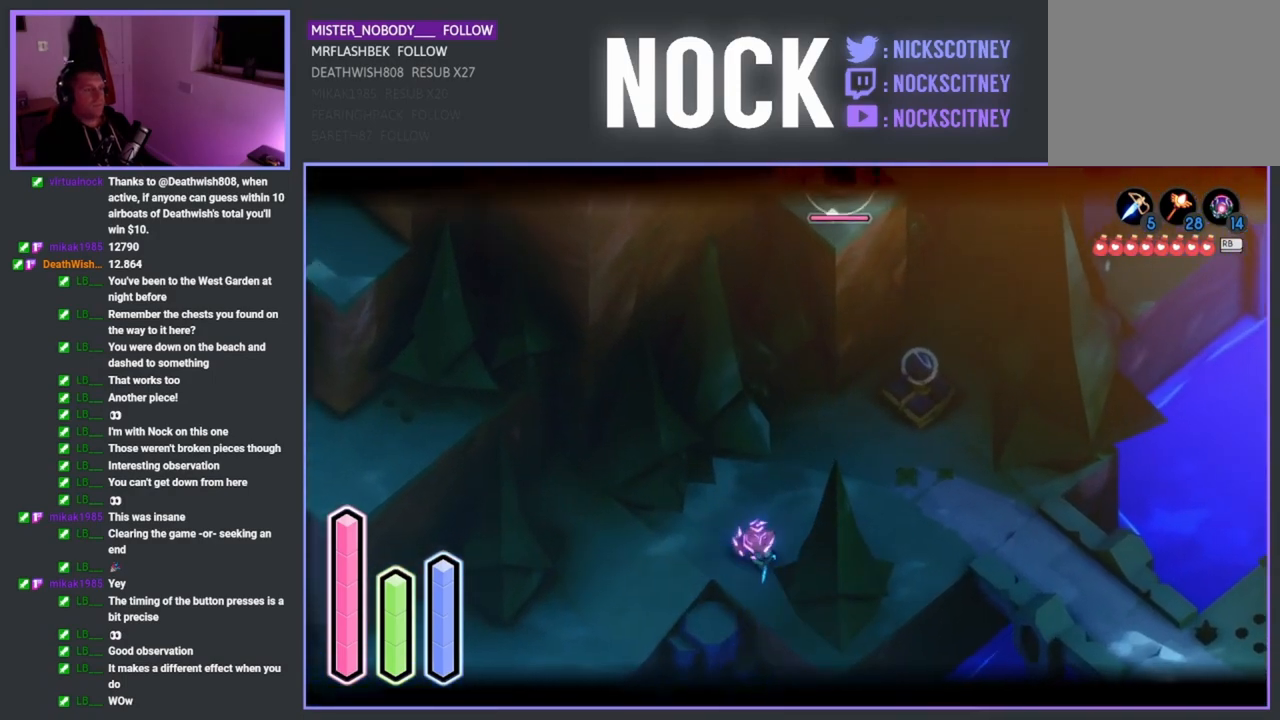
{"buttons": ["L2"], "left_stick": "center", "right_stick": "center", "events": []}
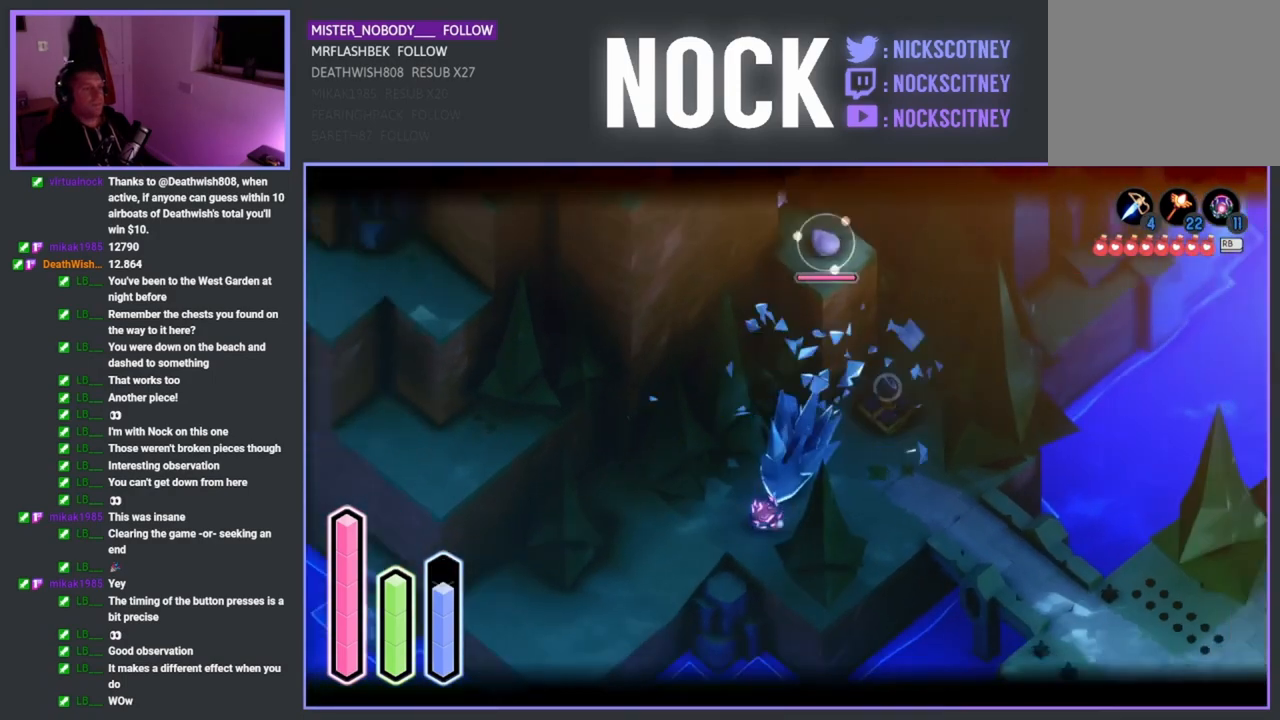
{"buttons": ["L2"], "left_stick": "center", "right_stick": "center", "events": []}
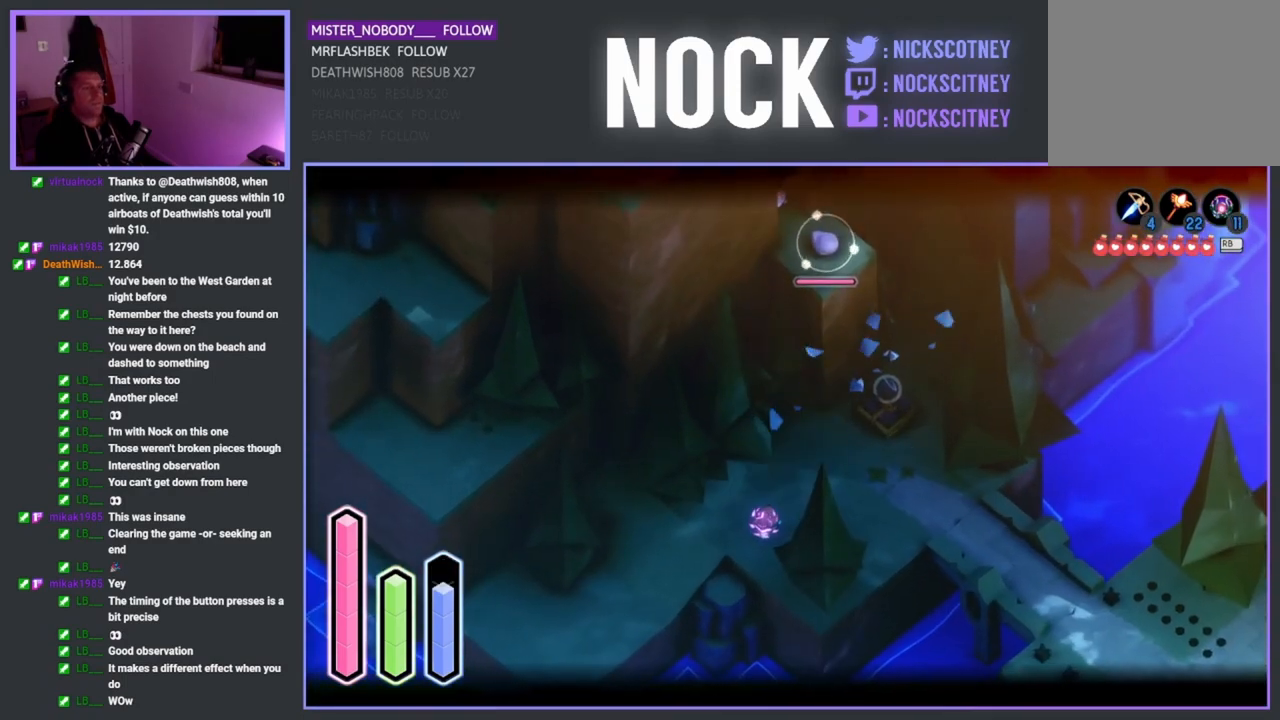
{"buttons": ["SQUARE", "TRIANGLE", "L2"], "left_stick": "center", "right_stick": "center", "events": [[350, "SQUARE", "down"], [350, "TRIANGLE", "down"]]}
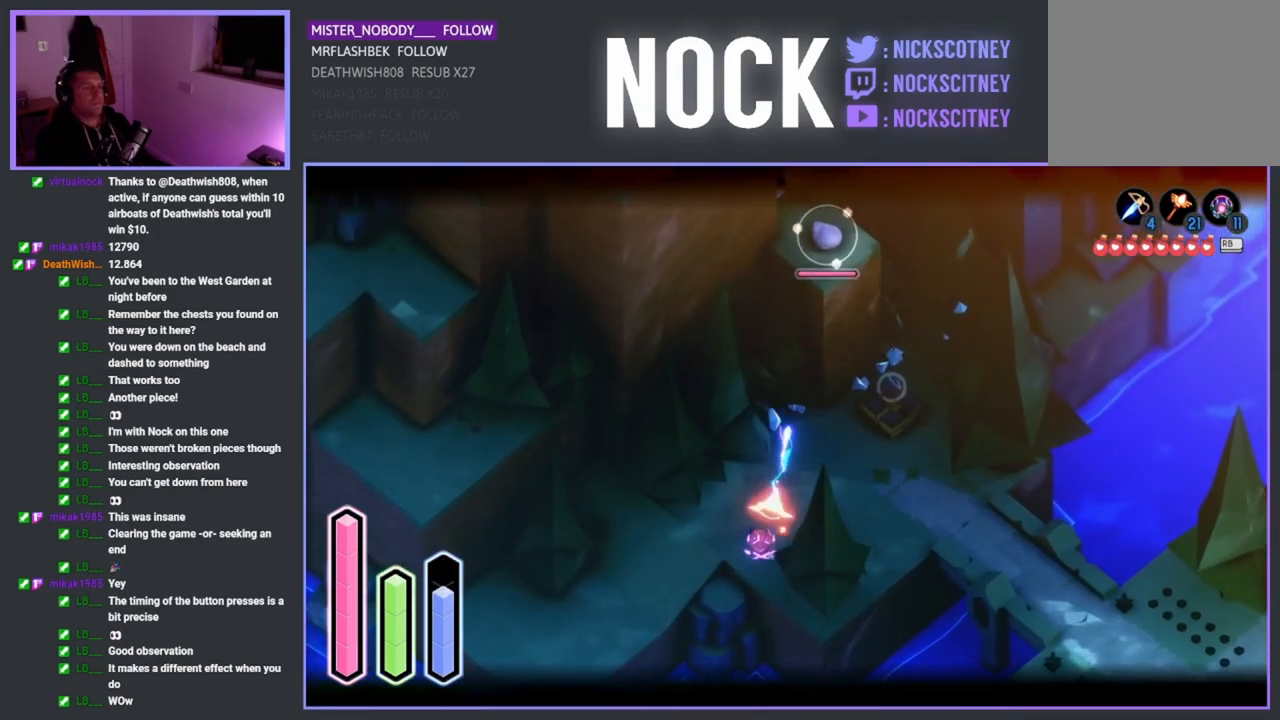
{"buttons": ["L2"], "left_stick": "center", "right_stick": "center", "events": [[17, "SQUARE", "up"], [33, "TRIANGLE", "up"]]}
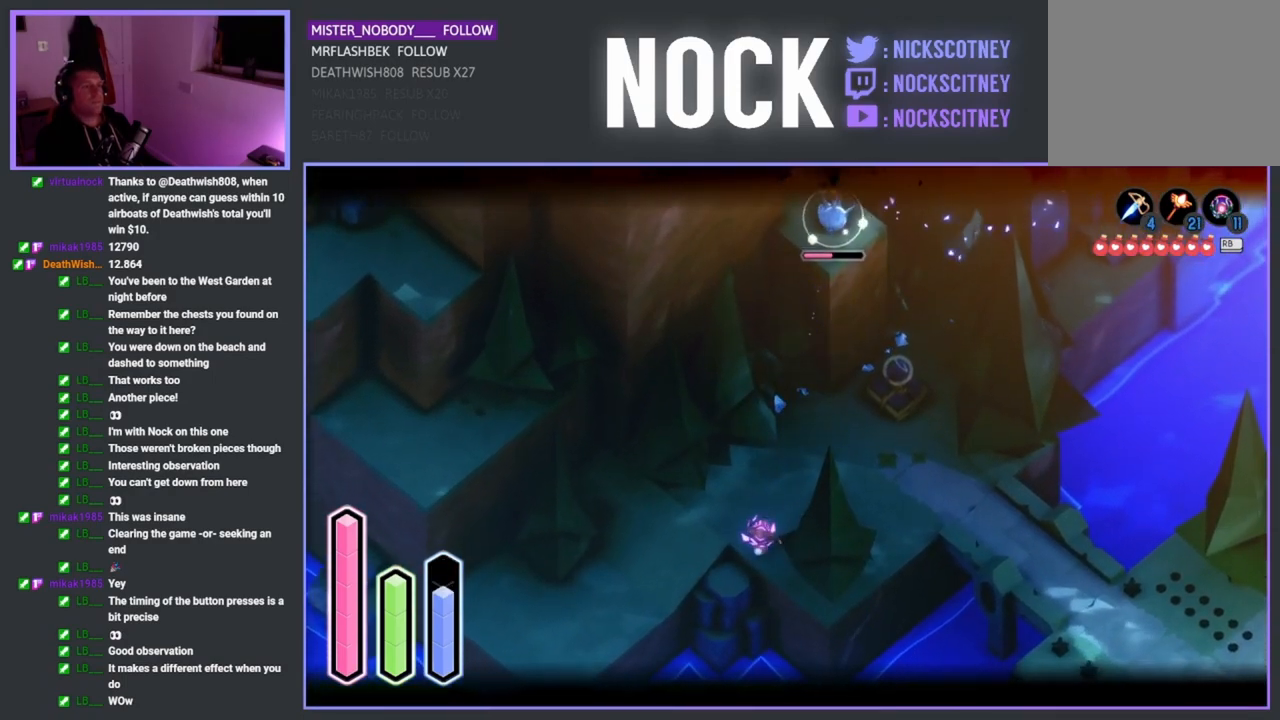
{"buttons": ["L2"], "left_stick": "down", "right_stick": "center", "events": [[283, "left_stick", "down"]]}
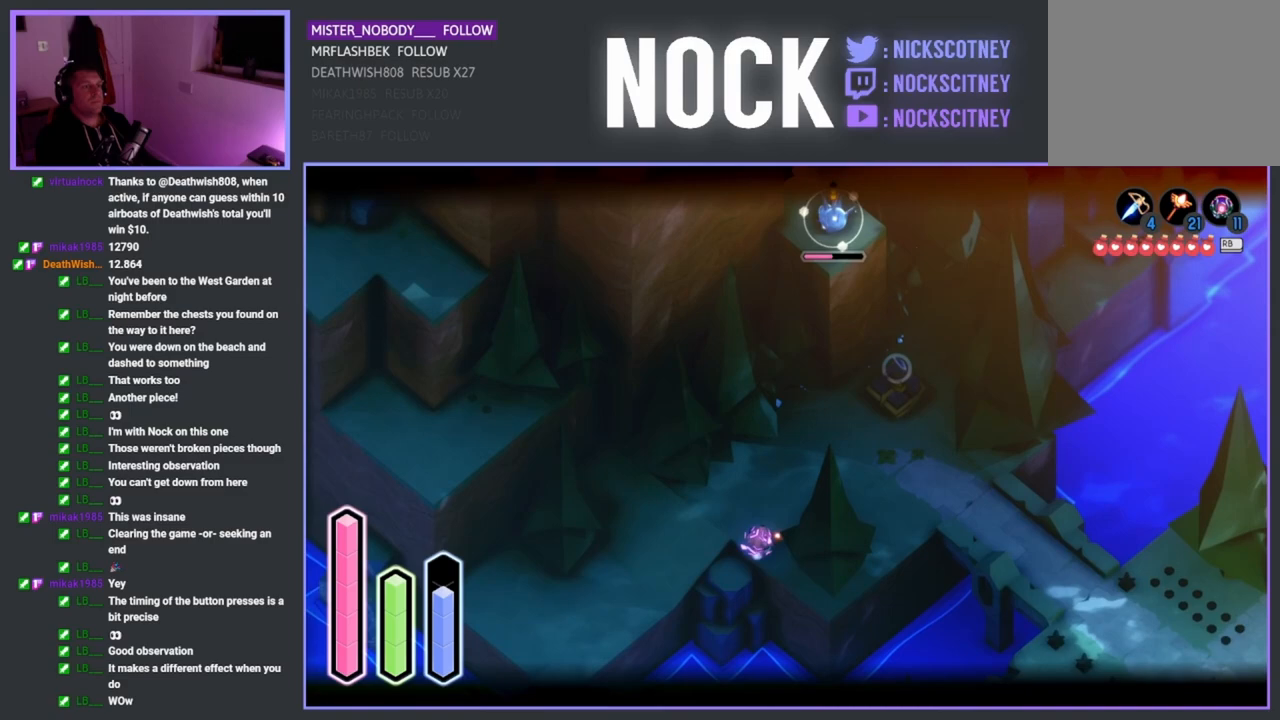
{"buttons": ["L2"], "left_stick": "center", "right_stick": "center", "events": [[83, "left_stick", "center"], [267, "CIRCLE", "down"], [367, "CIRCLE", "up"]]}
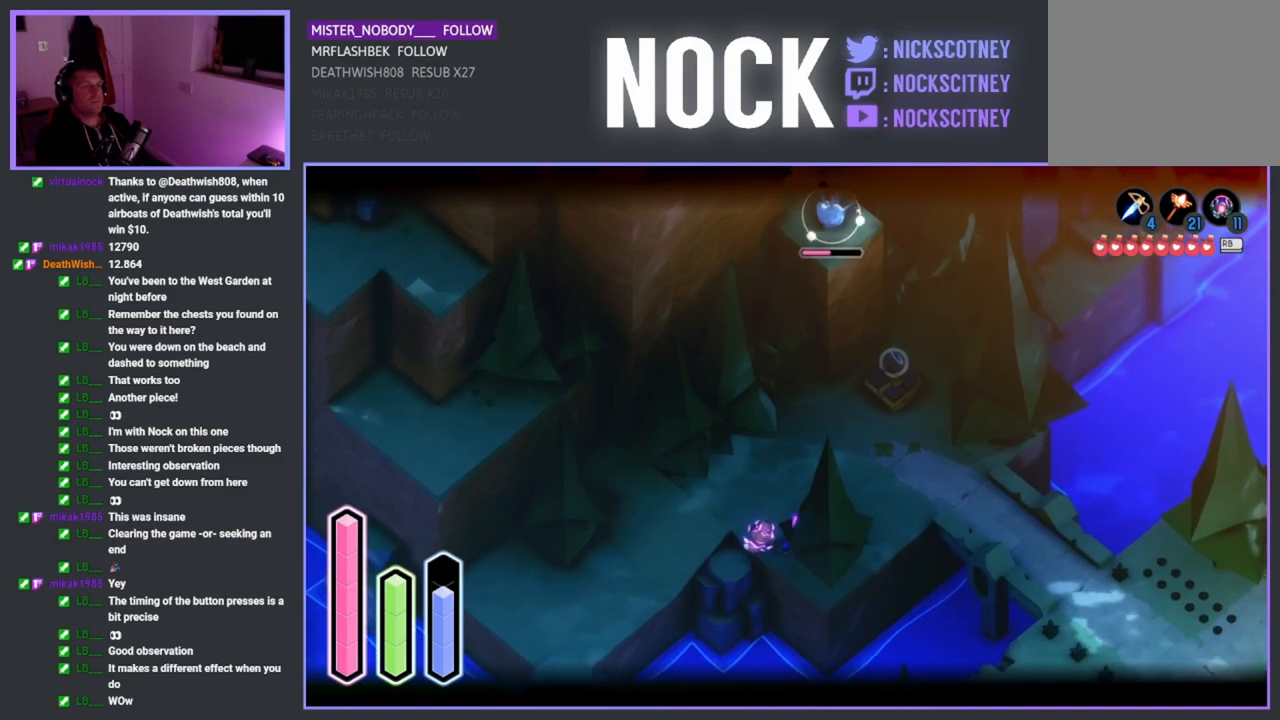
{"buttons": ["L2"], "left_stick": "up", "right_stick": "center", "events": [[167, "left_stick", "up"]]}
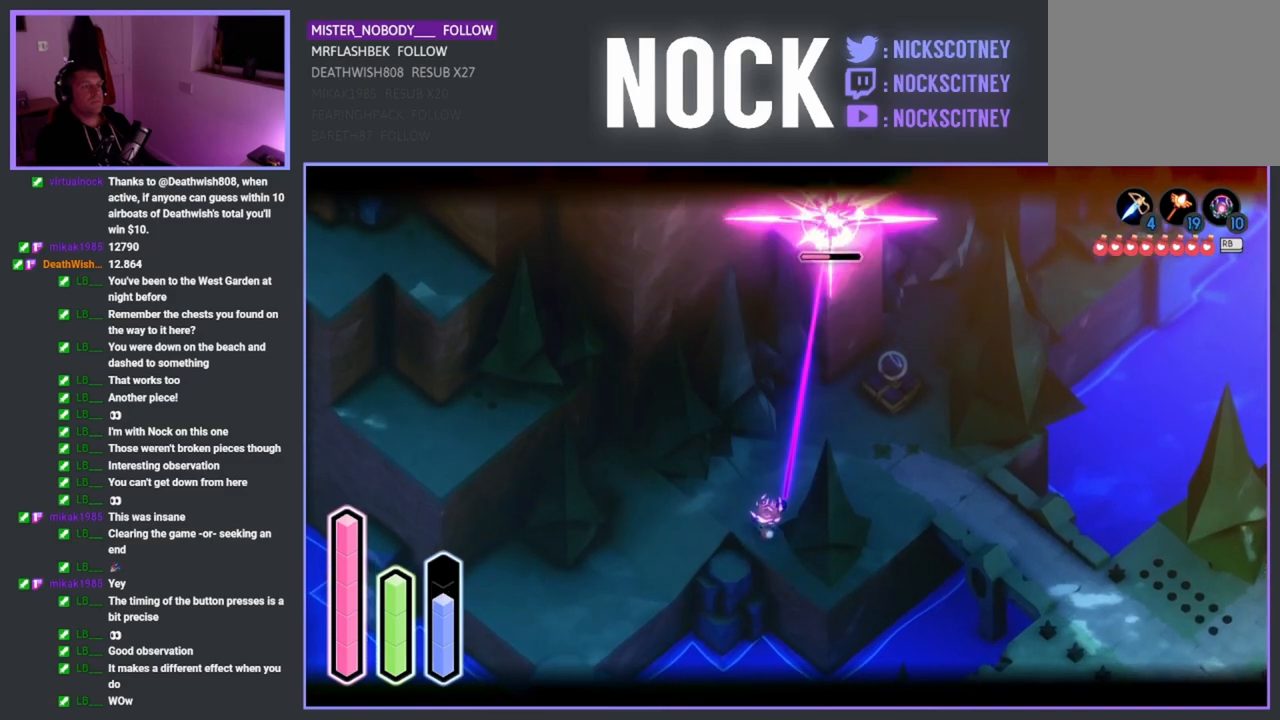
{"buttons": ["L2"], "left_stick": "up", "right_stick": "center", "events": []}
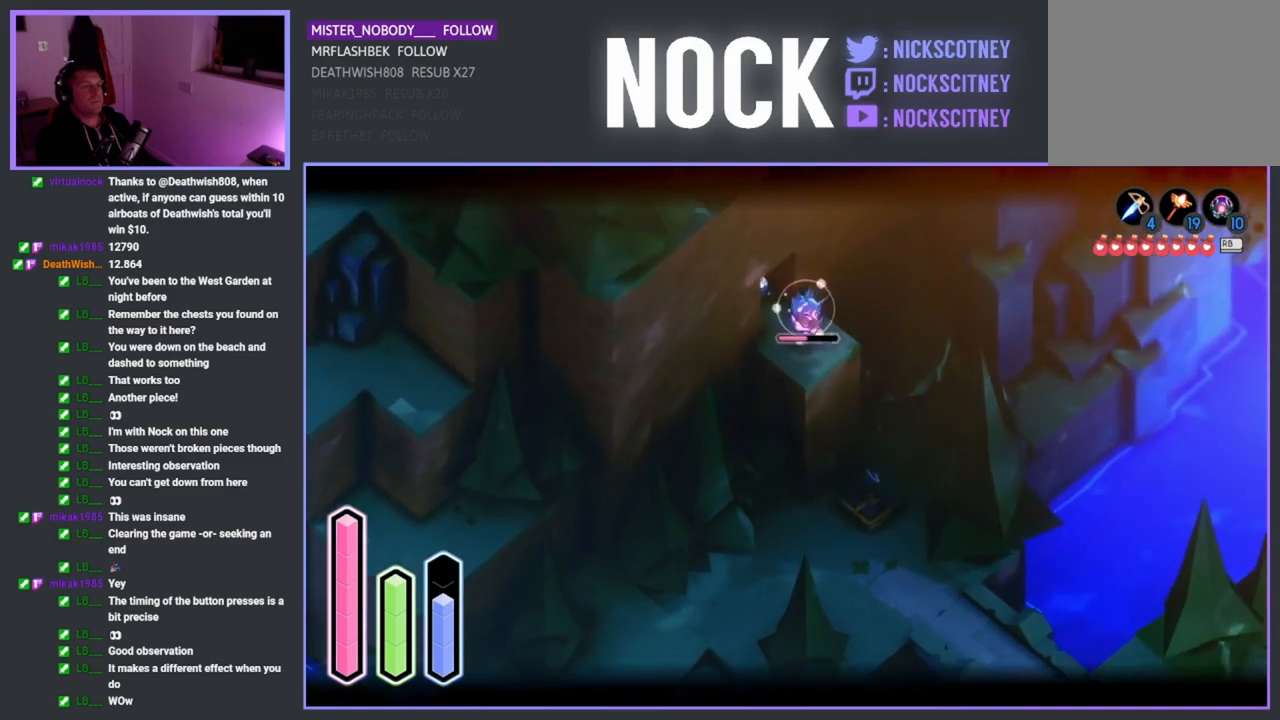
{"buttons": [], "left_stick": "center", "right_stick": "center", "events": [[83, "left_stick", "center"], [183, "L2", "up"], [283, "left_stick", "up-left"], [433, "left_stick", "center"]]}
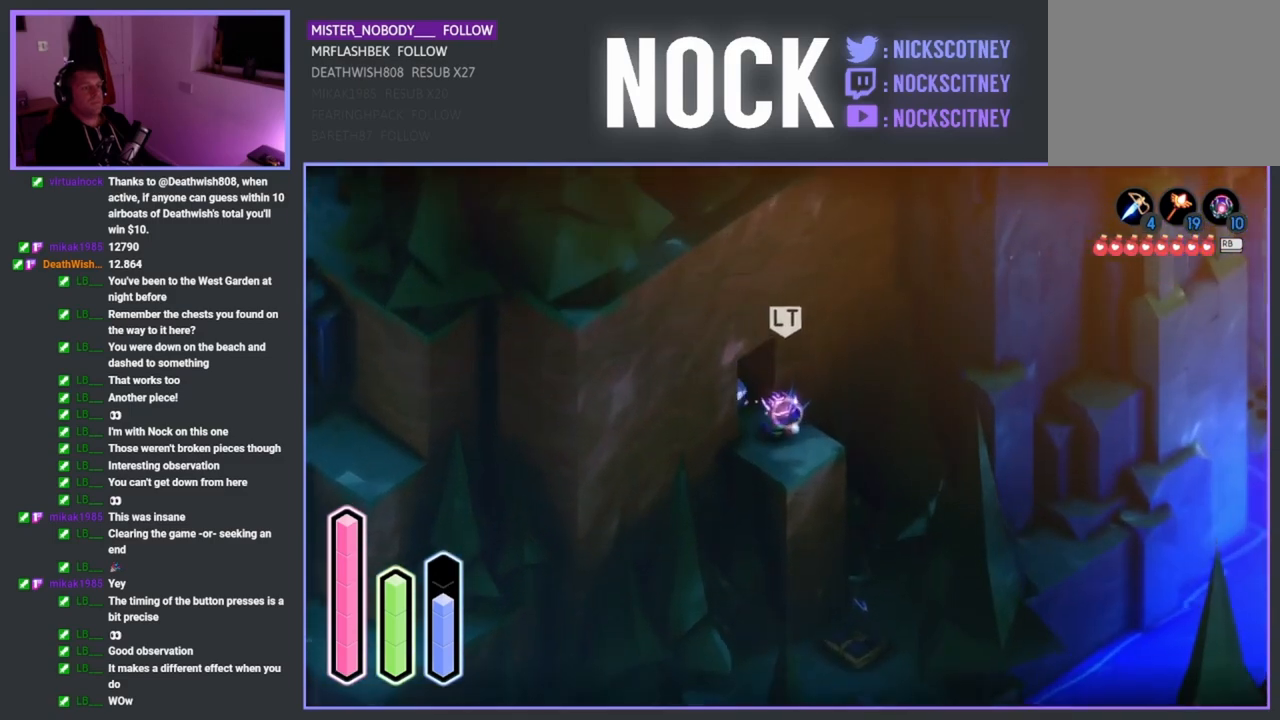
{"buttons": [], "left_stick": "center", "right_stick": "center", "events": [[133, "SQUARE", "down"], [250, "SQUARE", "up"], [350, "SQUARE", "down"], [450, "SQUARE", "up"]]}
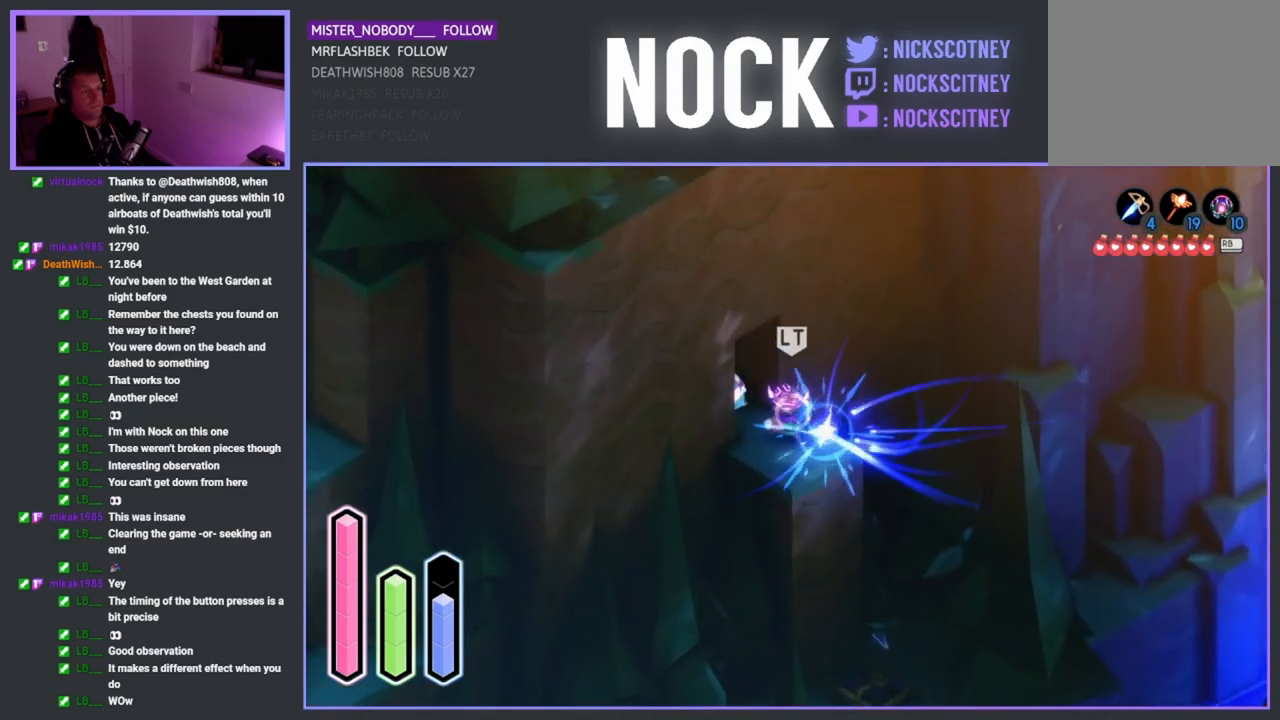
{"buttons": [], "left_stick": "center", "right_stick": "center", "events": [[17, "SQUARE", "down"], [150, "SQUARE", "up"]]}
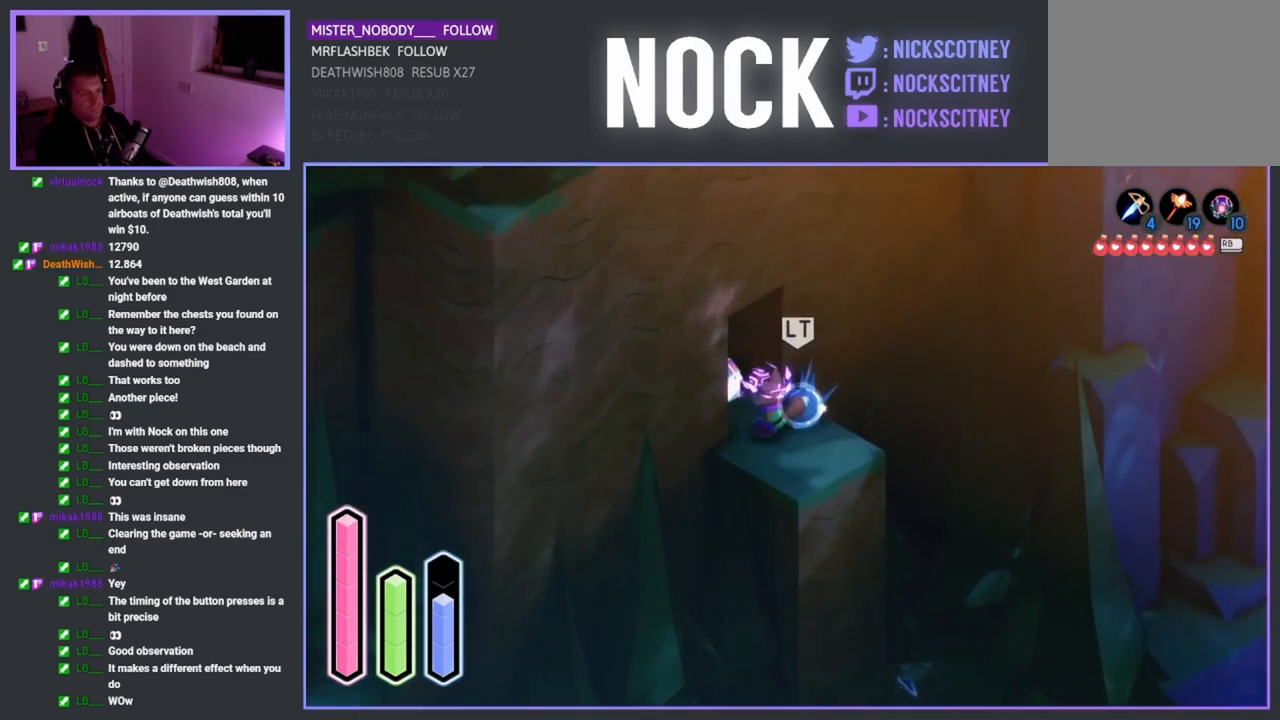
{"buttons": [], "left_stick": "center", "right_stick": "center", "events": [[167, "left_stick", "right"], [333, "left_stick", "center"]]}
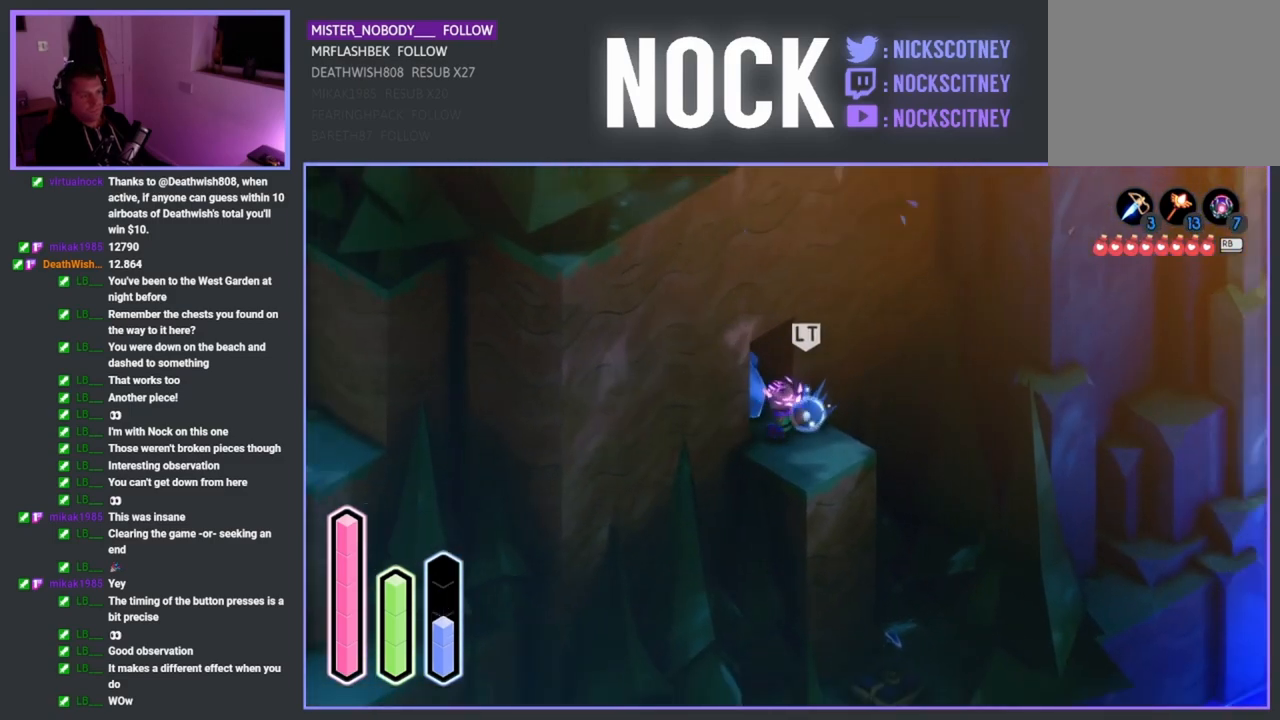
{"buttons": [], "left_stick": "center", "right_stick": "center", "events": [[83, "left_stick", "up-left"], [433, "left_stick", "center"]]}
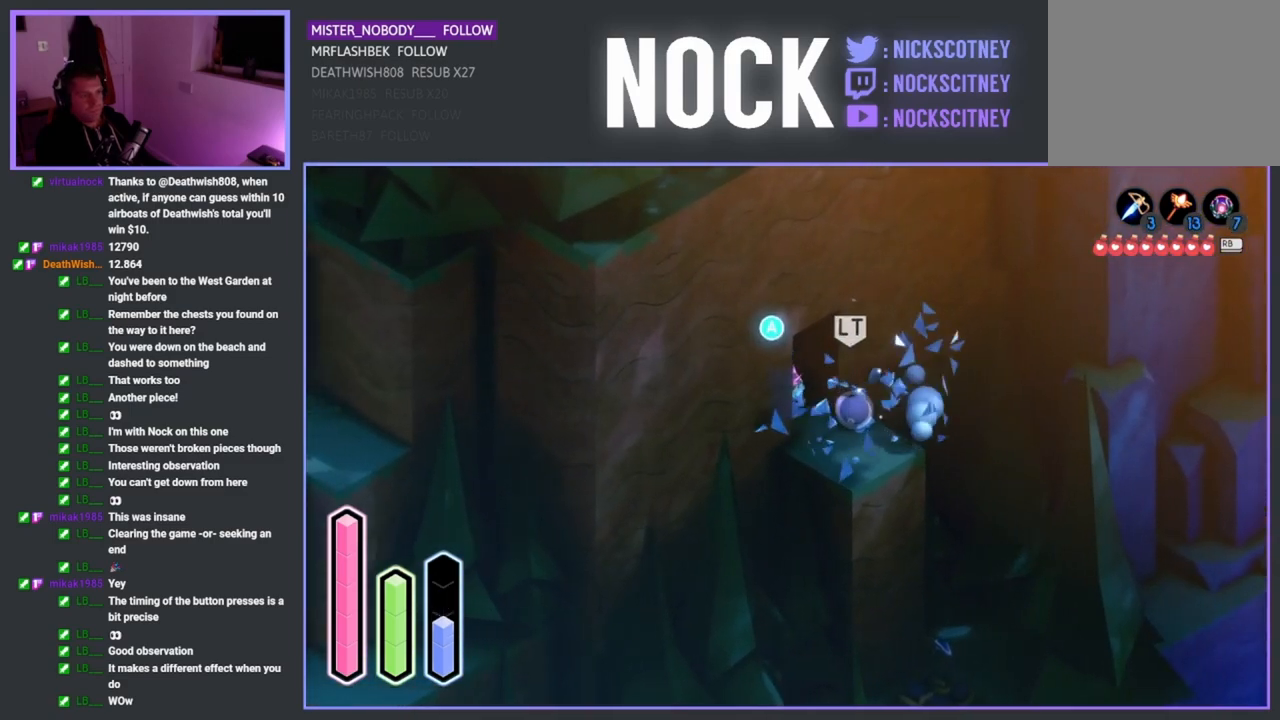
{"buttons": [], "left_stick": "center", "right_stick": "center", "events": [[117, "left_stick", "down-right"], [250, "left_stick", "center"]]}
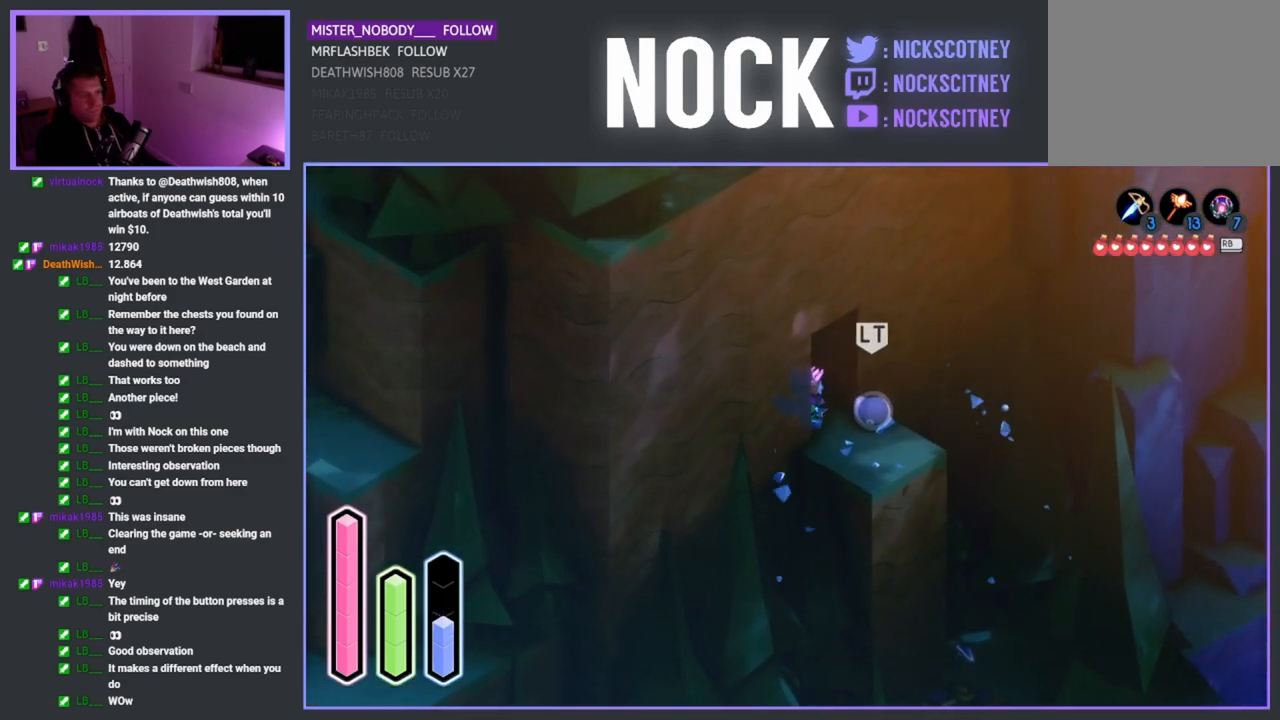
{"buttons": [], "left_stick": "center", "right_stick": "center", "events": [[317, "left_stick", "right"], [450, "left_stick", "center"]]}
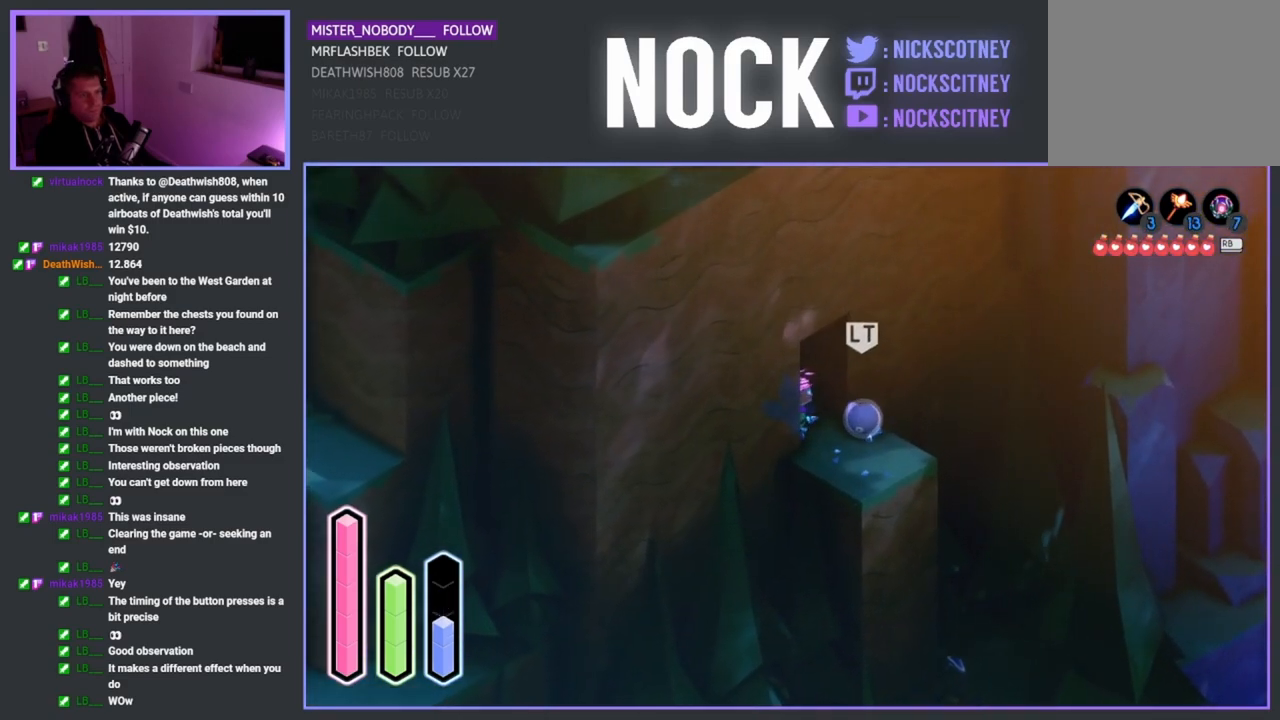
{"buttons": [], "left_stick": "center", "right_stick": "center", "events": [[350, "TRIANGLE", "down"], [367, "left_stick", "right"], [450, "TRIANGLE", "up"], [483, "left_stick", "center"]]}
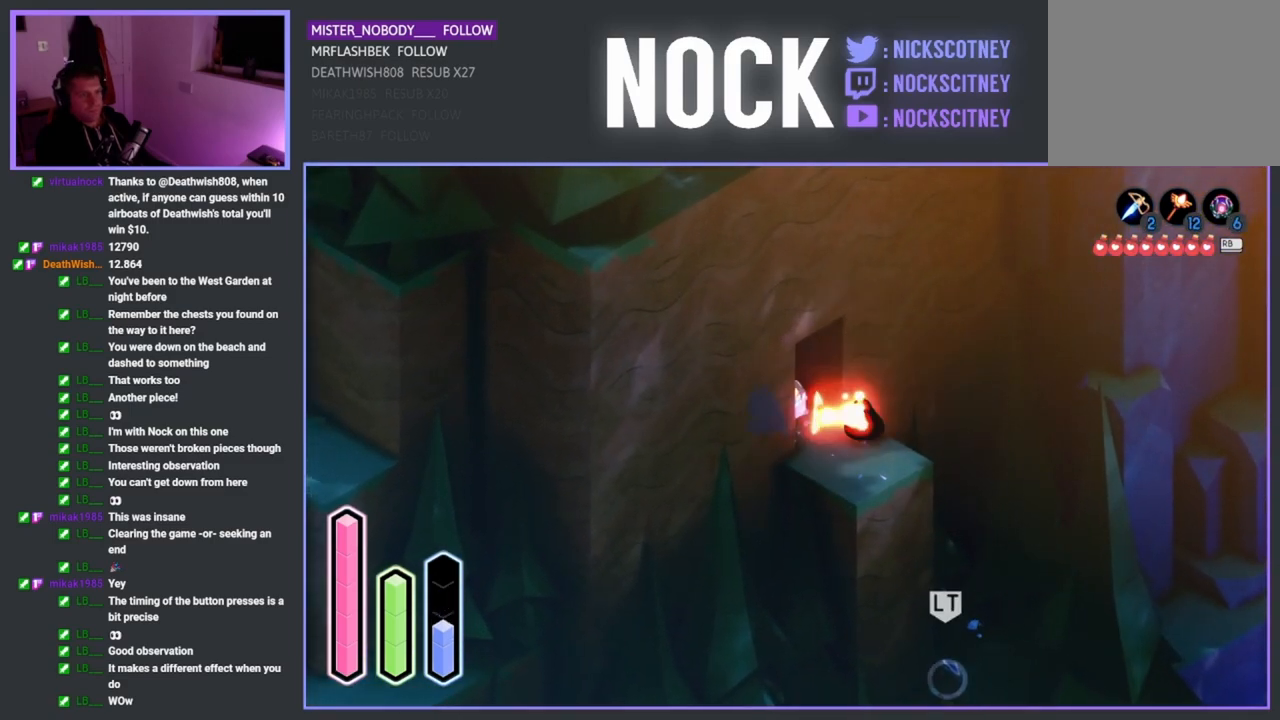
{"buttons": [], "left_stick": "center", "right_stick": "center", "events": [[83, "TRIANGLE", "down"], [167, "TRIANGLE", "up"]]}
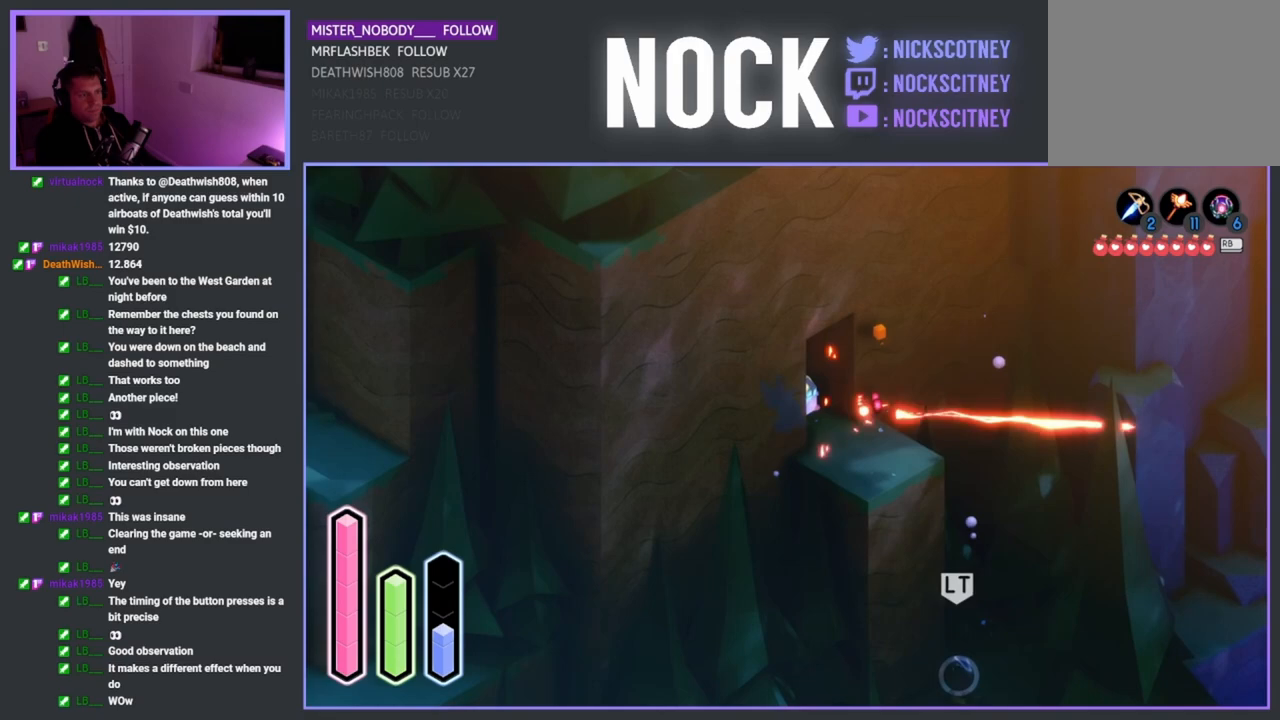
{"buttons": [], "left_stick": "center", "right_stick": "center", "events": [[233, "left_stick", "right"], [433, "left_stick", "center"]]}
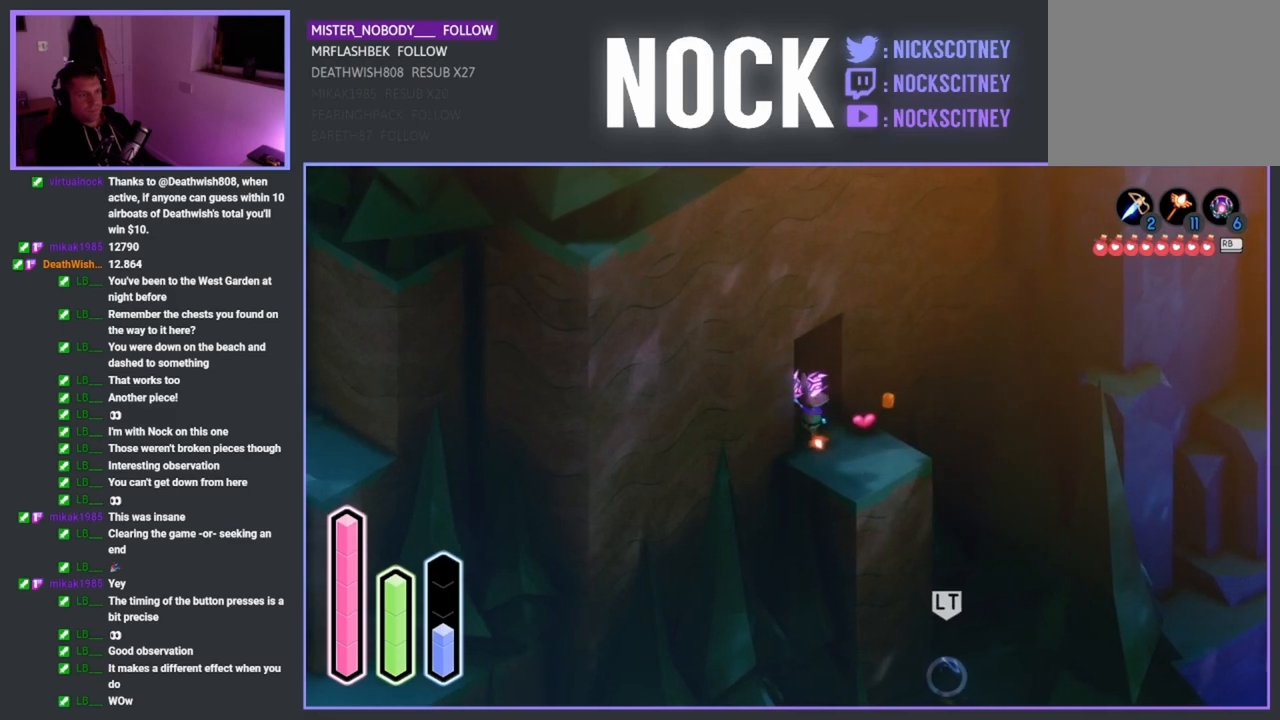
{"buttons": [], "left_stick": "center", "right_stick": "center", "events": [[183, "left_stick", "right"], [500, "left_stick", "center"]]}
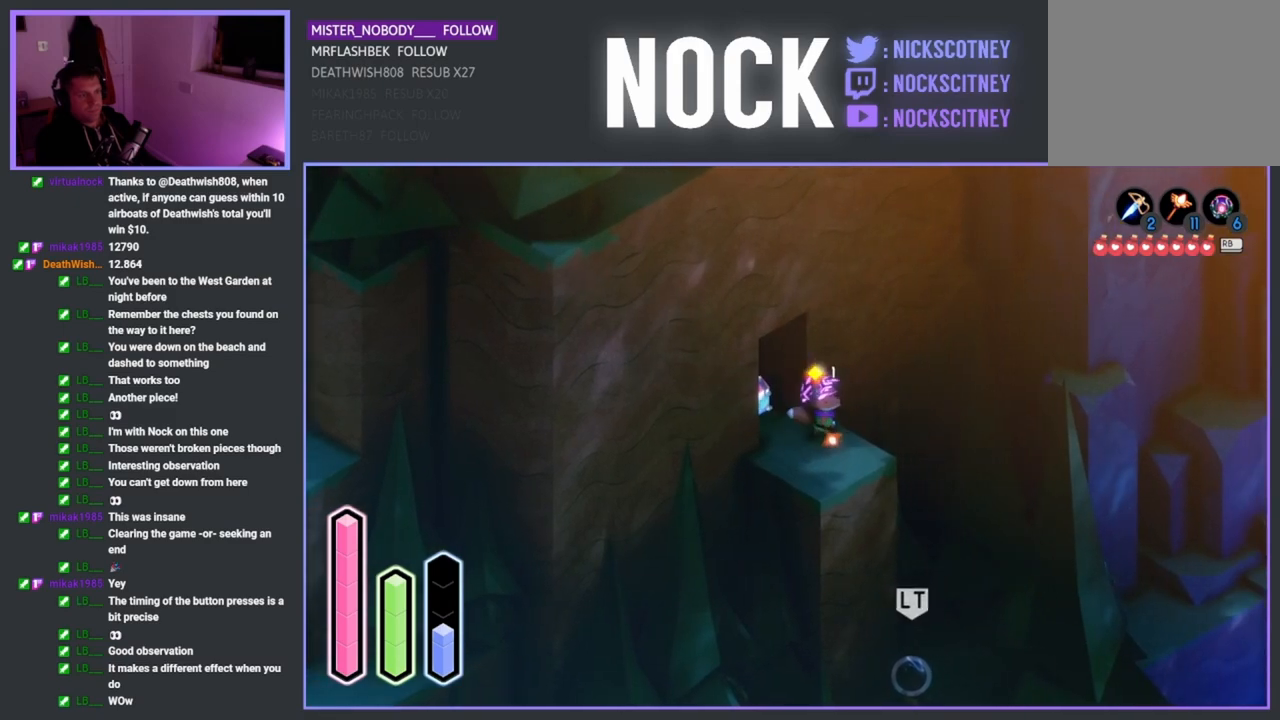
{"buttons": [], "left_stick": "up-left", "right_stick": "center", "events": [[250, "left_stick", "up-left"]]}
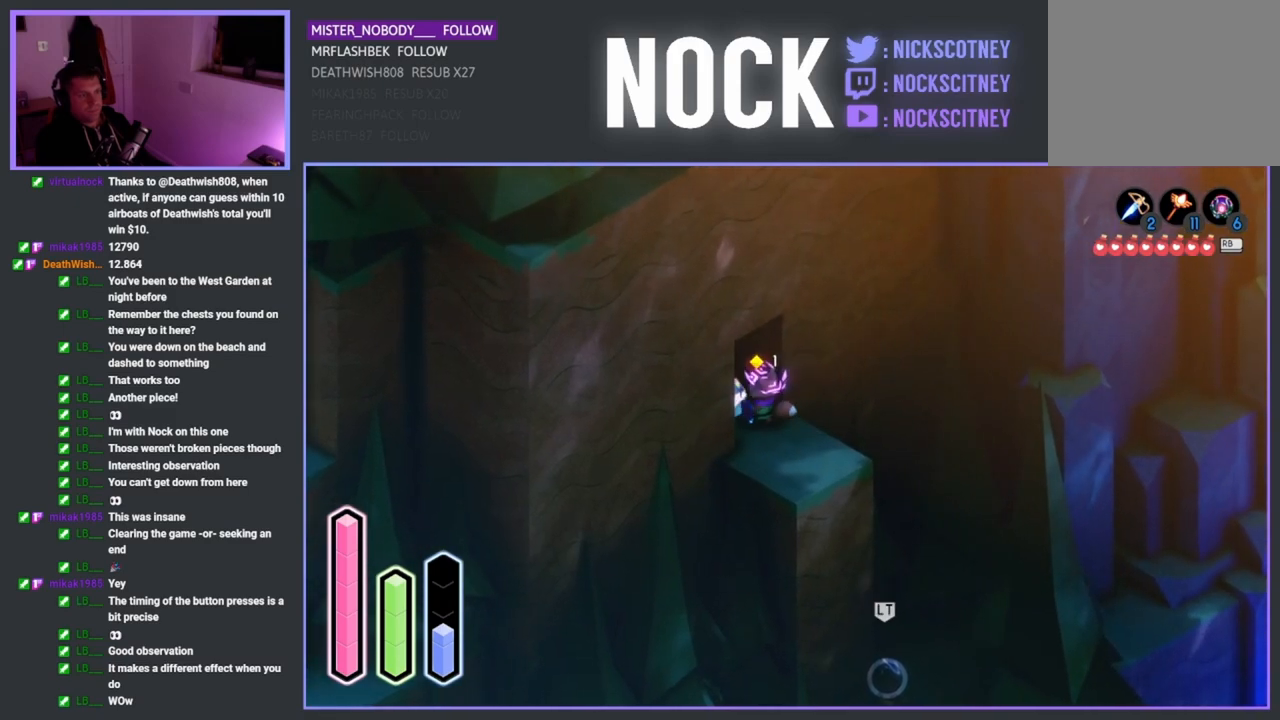
{"buttons": [], "left_stick": "center", "right_stick": "center", "events": [[167, "left_stick", "center"], [300, "CROSS", "down"], [383, "CROSS", "up"]]}